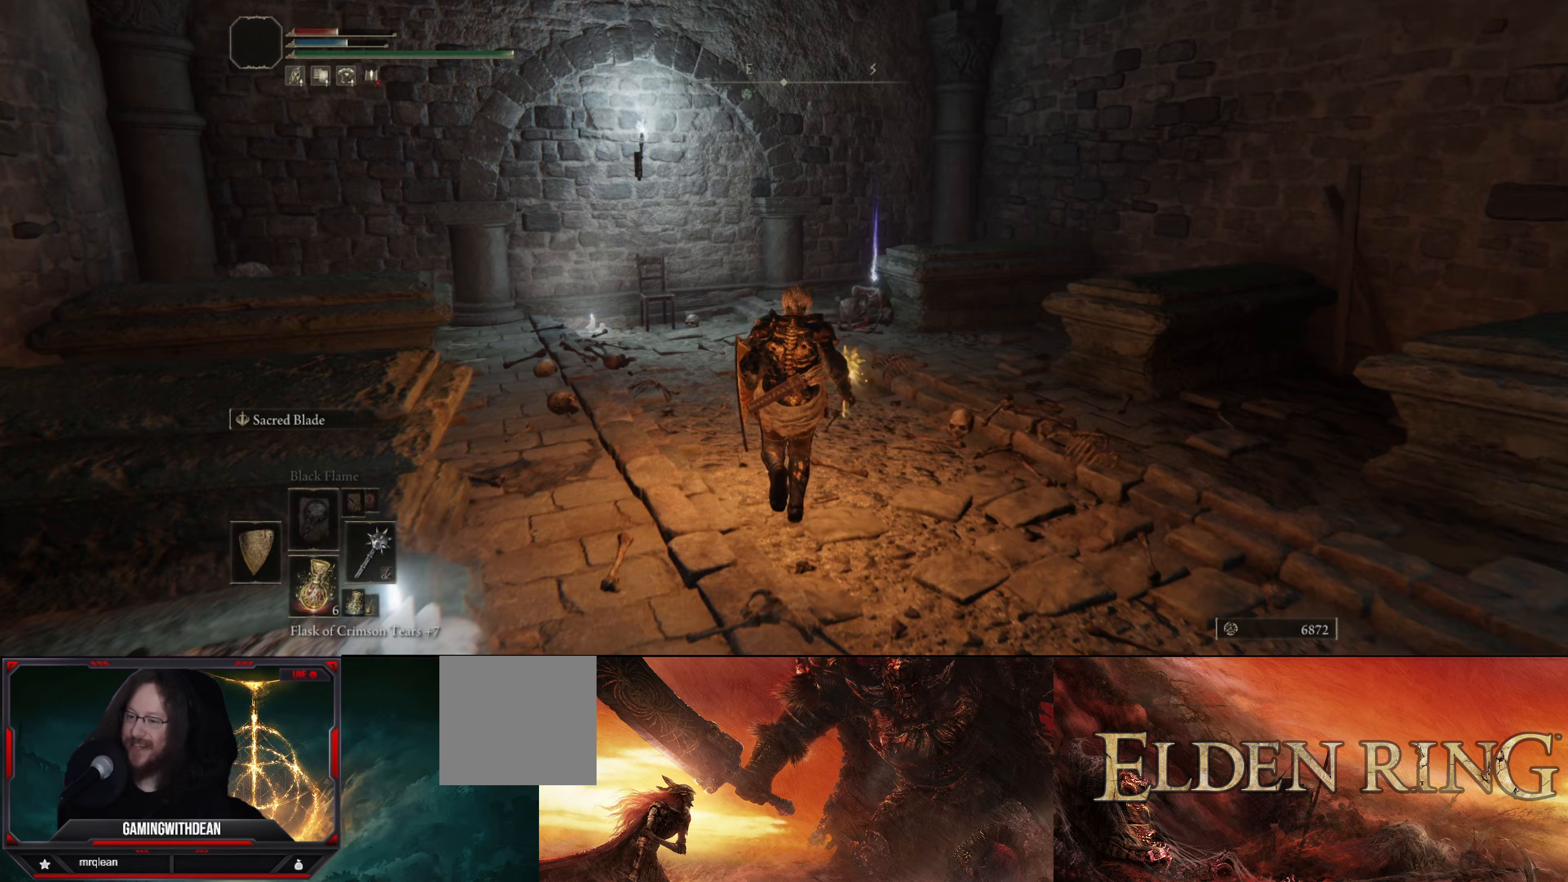
Gameplay with a controller (Xbox layout); each line is a JSON object with the inputs held at the frame after it. "events" lists button and stick changes between this image and that frame as [ms after this image, input, new state], when the widget could be followed in between. Not read: L3 R1 R3.
{"buttons": [], "left_stick": "up", "right_stick": "center", "events": []}
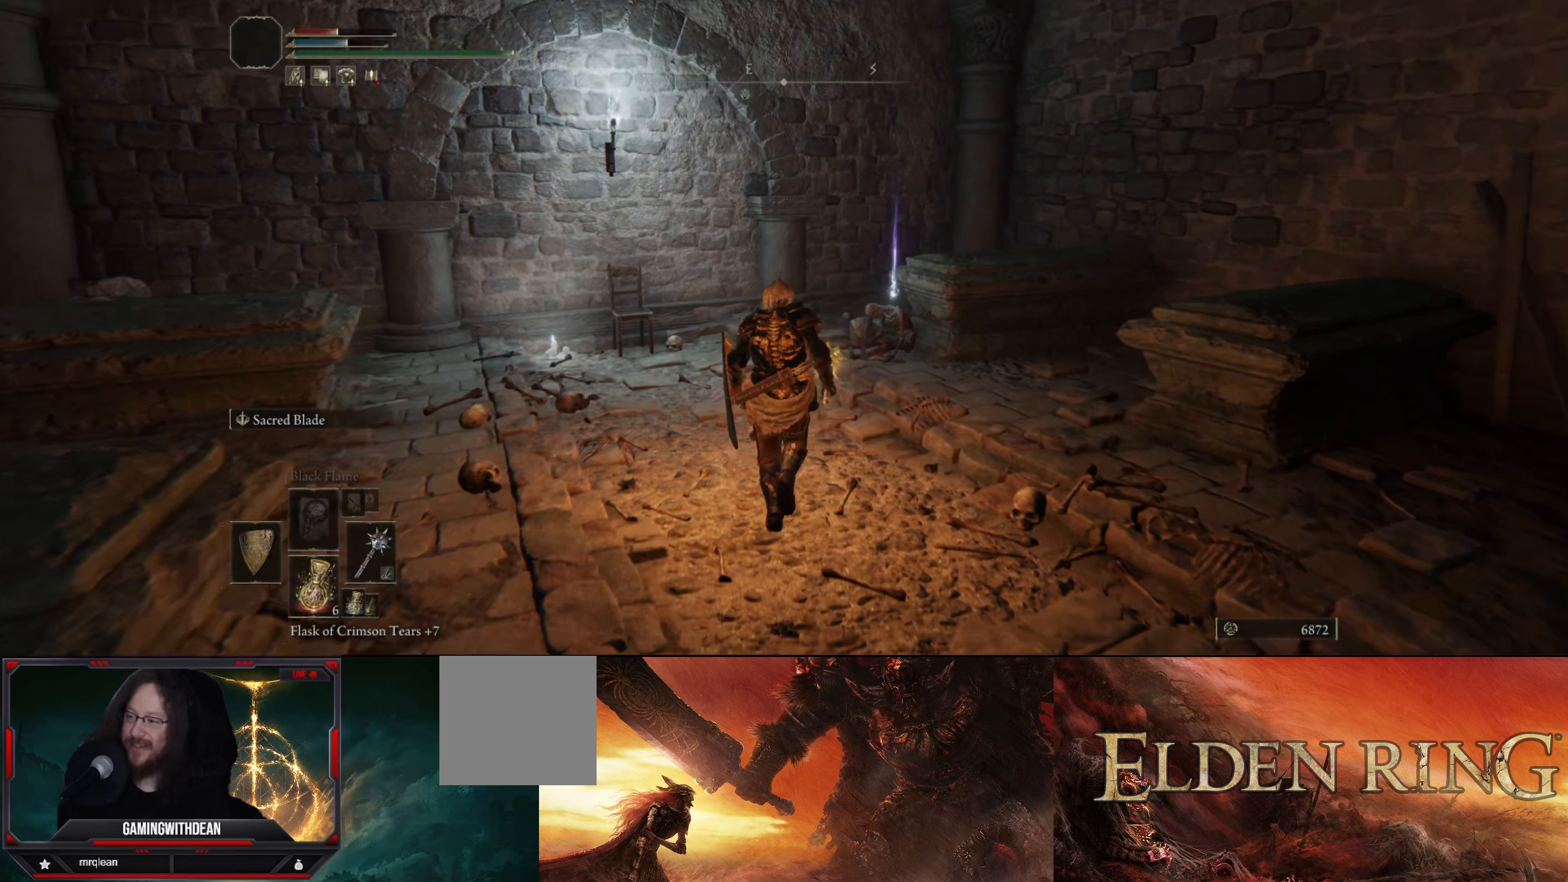
{"buttons": [], "left_stick": "up-right", "right_stick": "center", "events": [[16, "left_stick", "up-right"]]}
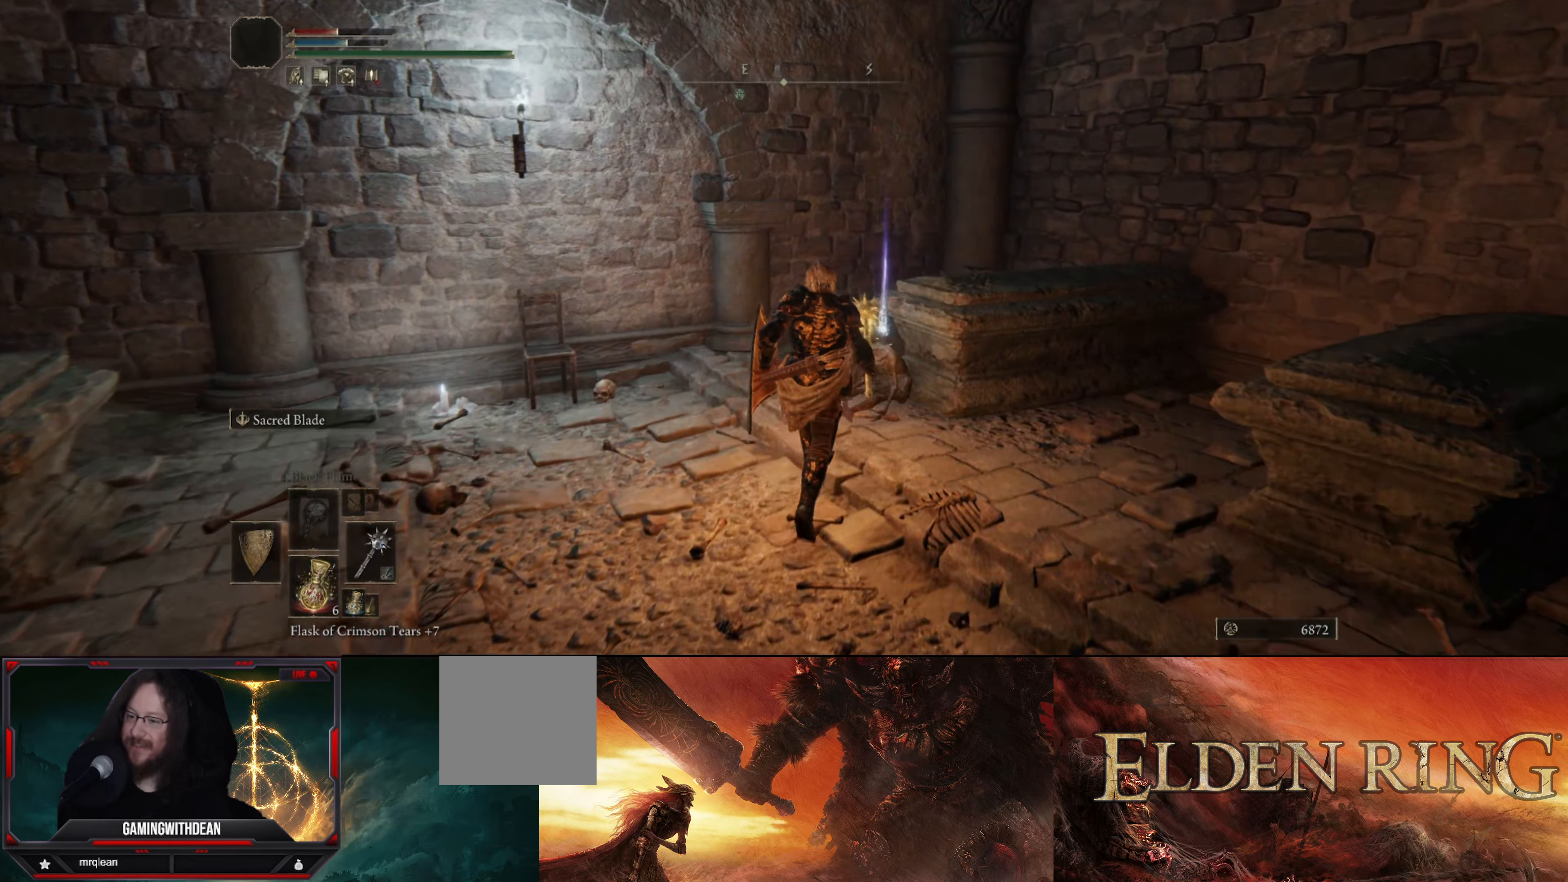
{"buttons": [], "left_stick": "center", "right_stick": "center", "events": [[116, "Y", "down"], [150, "left_stick", "center"], [216, "Y", "up"]]}
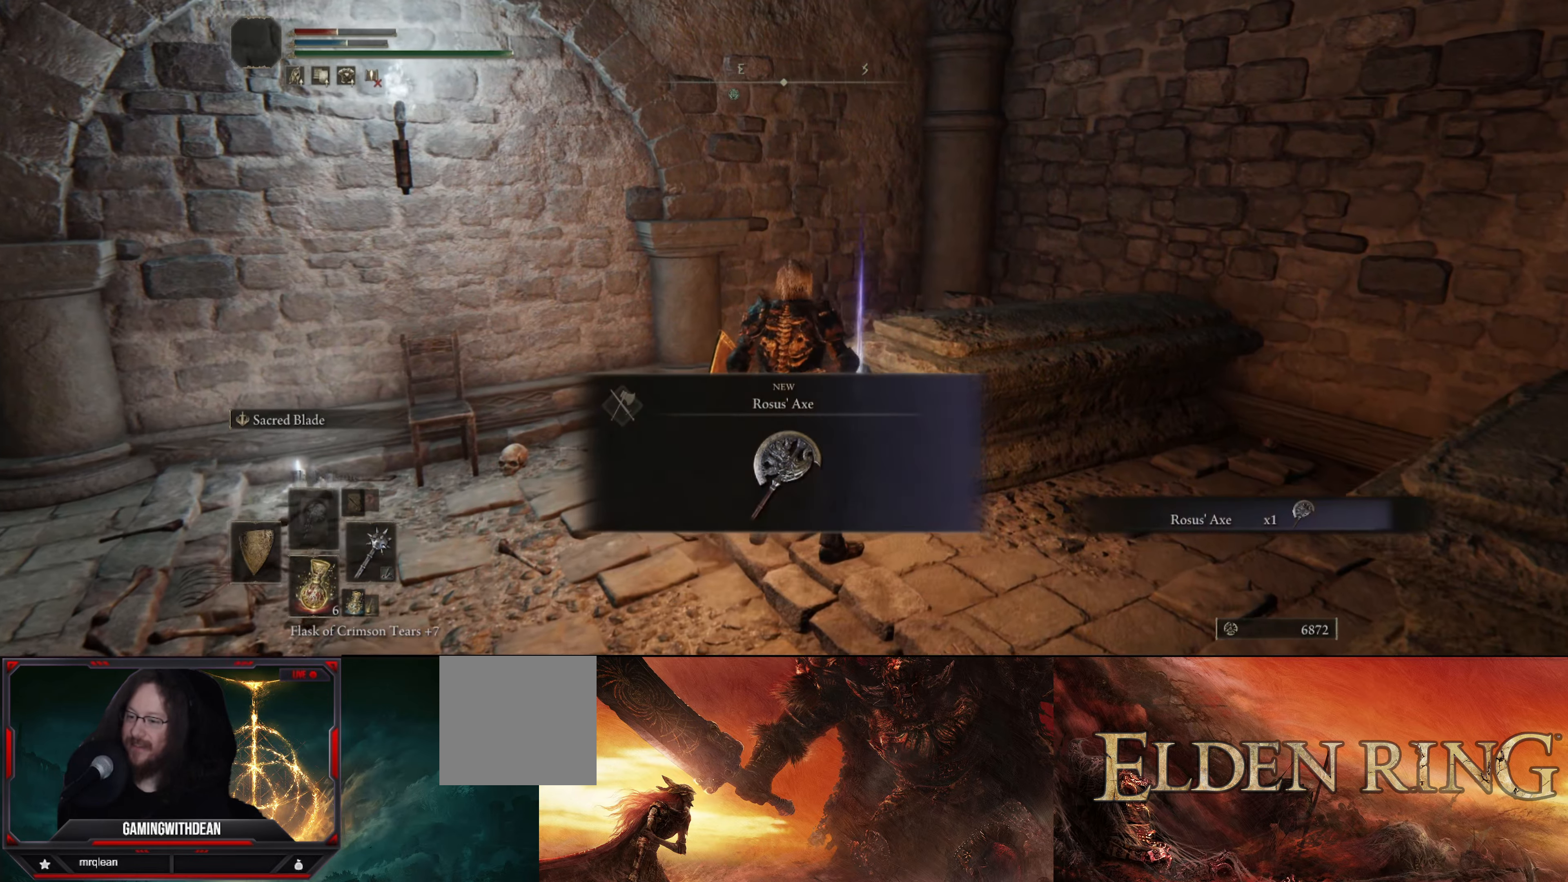
{"buttons": [], "left_stick": "center", "right_stick": "center", "events": []}
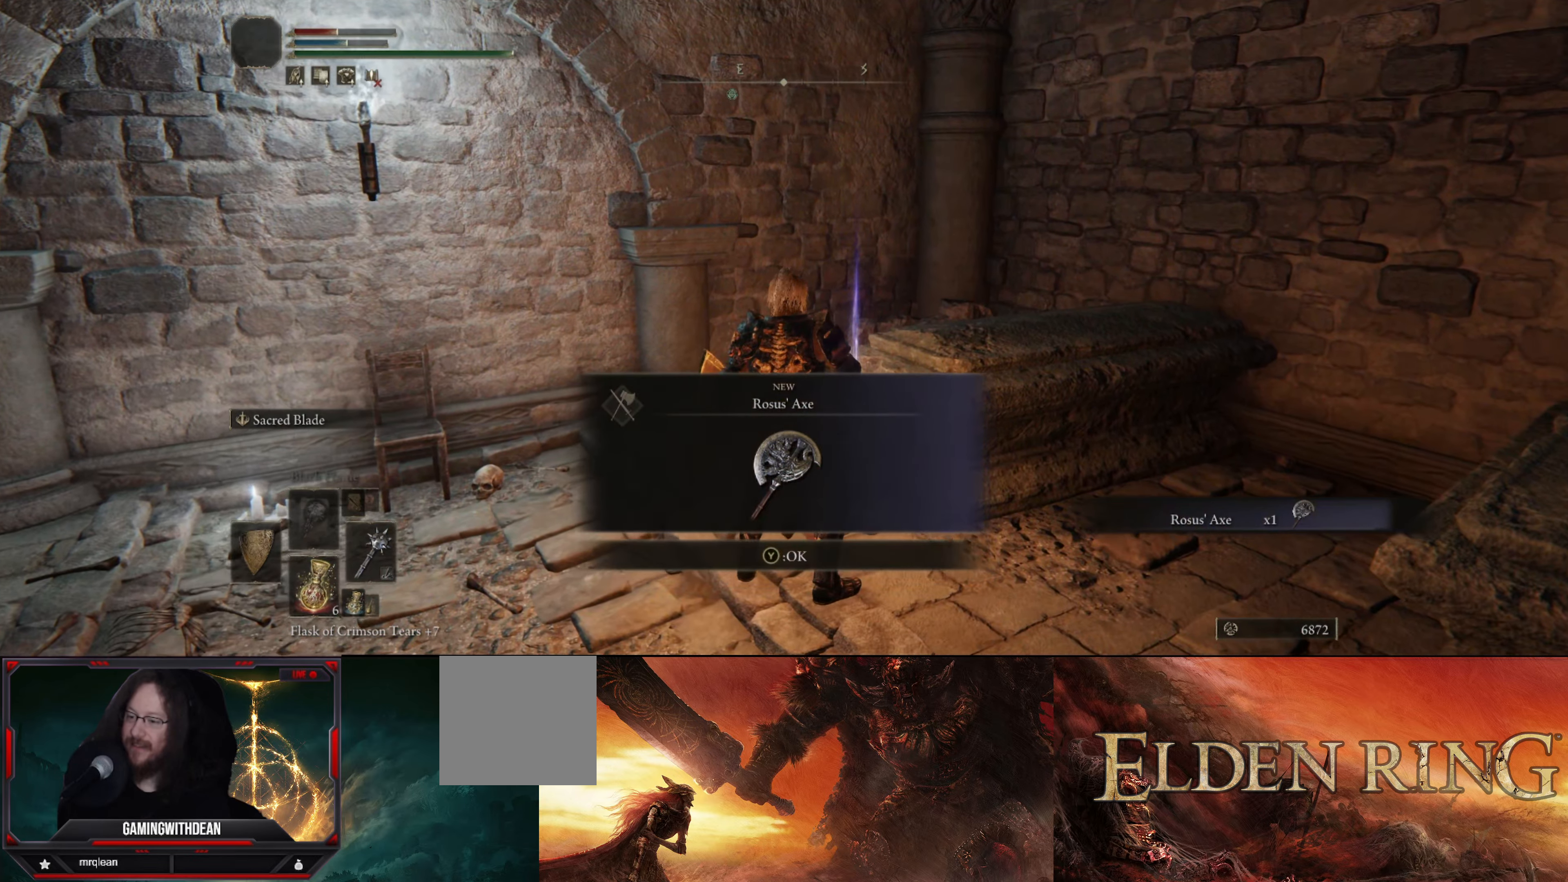
{"buttons": [], "left_stick": "center", "right_stick": "center", "events": []}
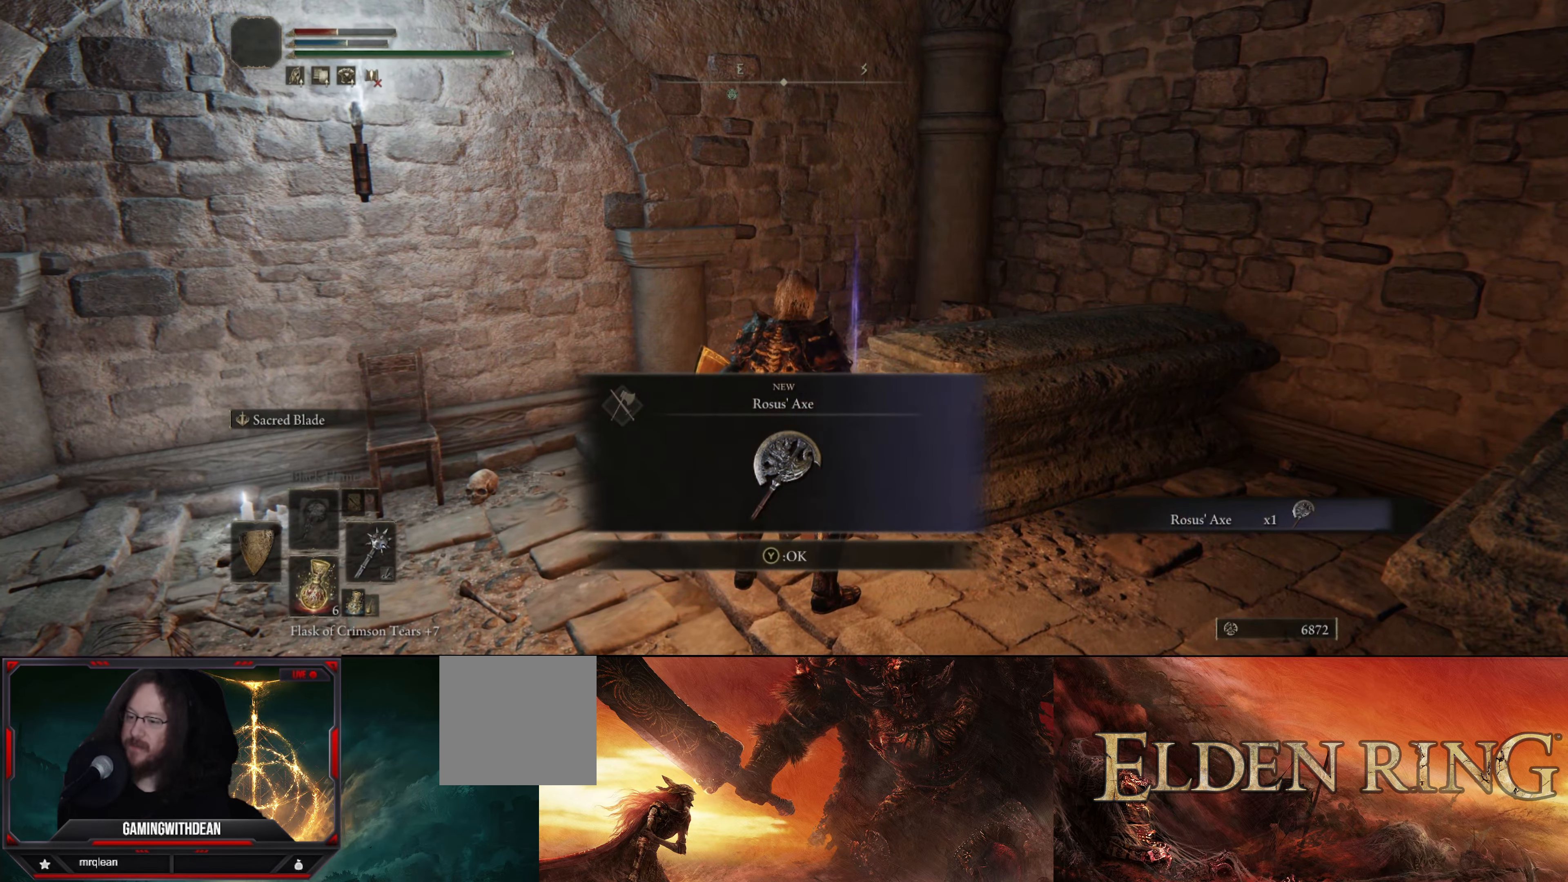
{"buttons": [], "left_stick": "center", "right_stick": "center", "events": []}
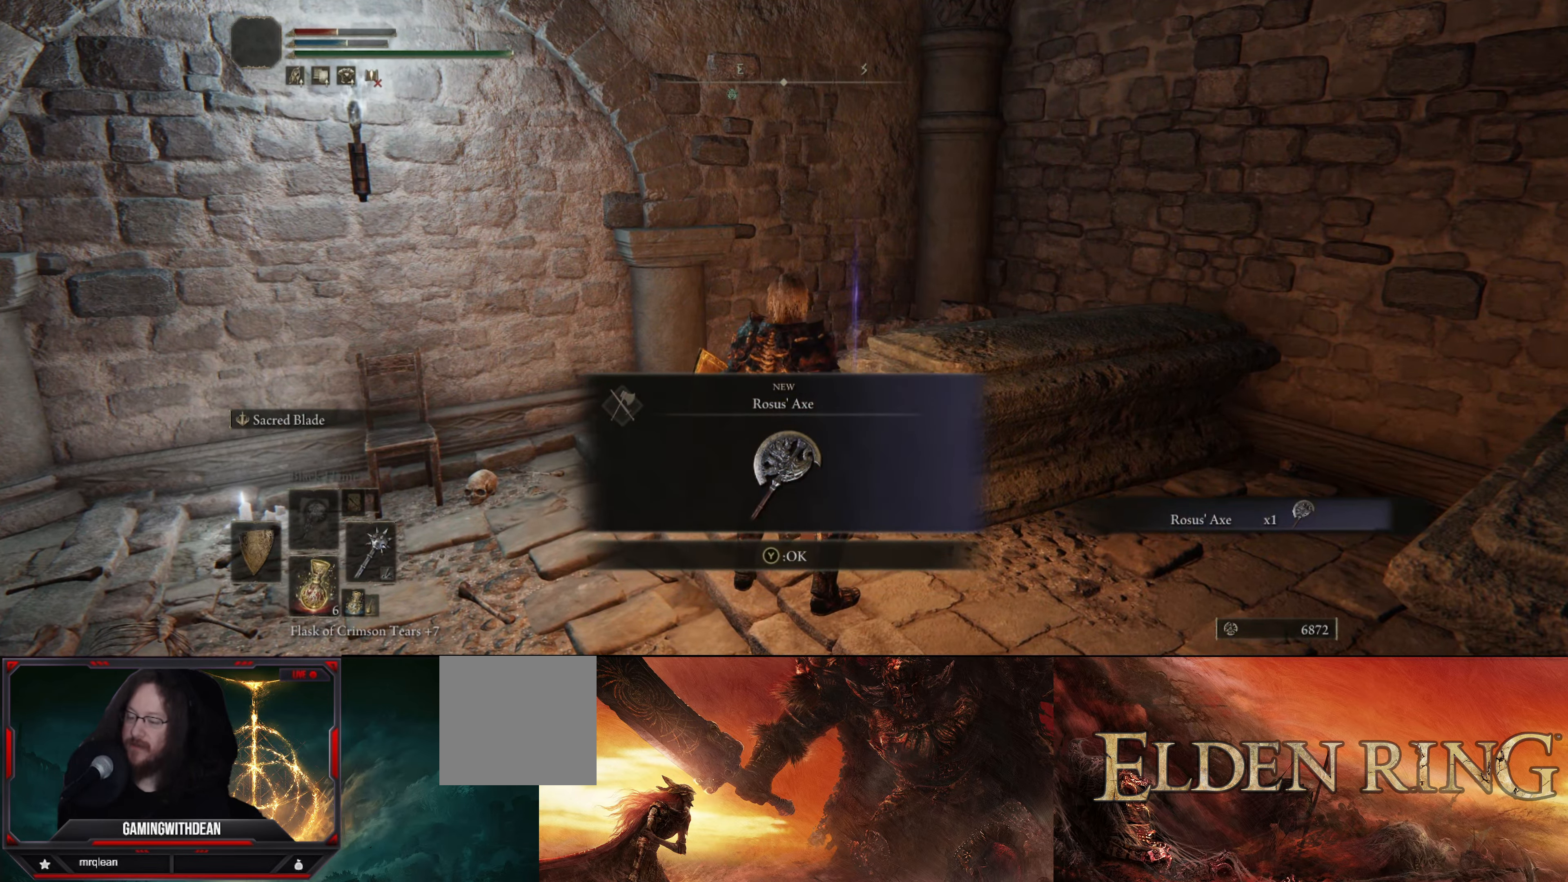
{"buttons": [], "left_stick": "center", "right_stick": "center", "events": []}
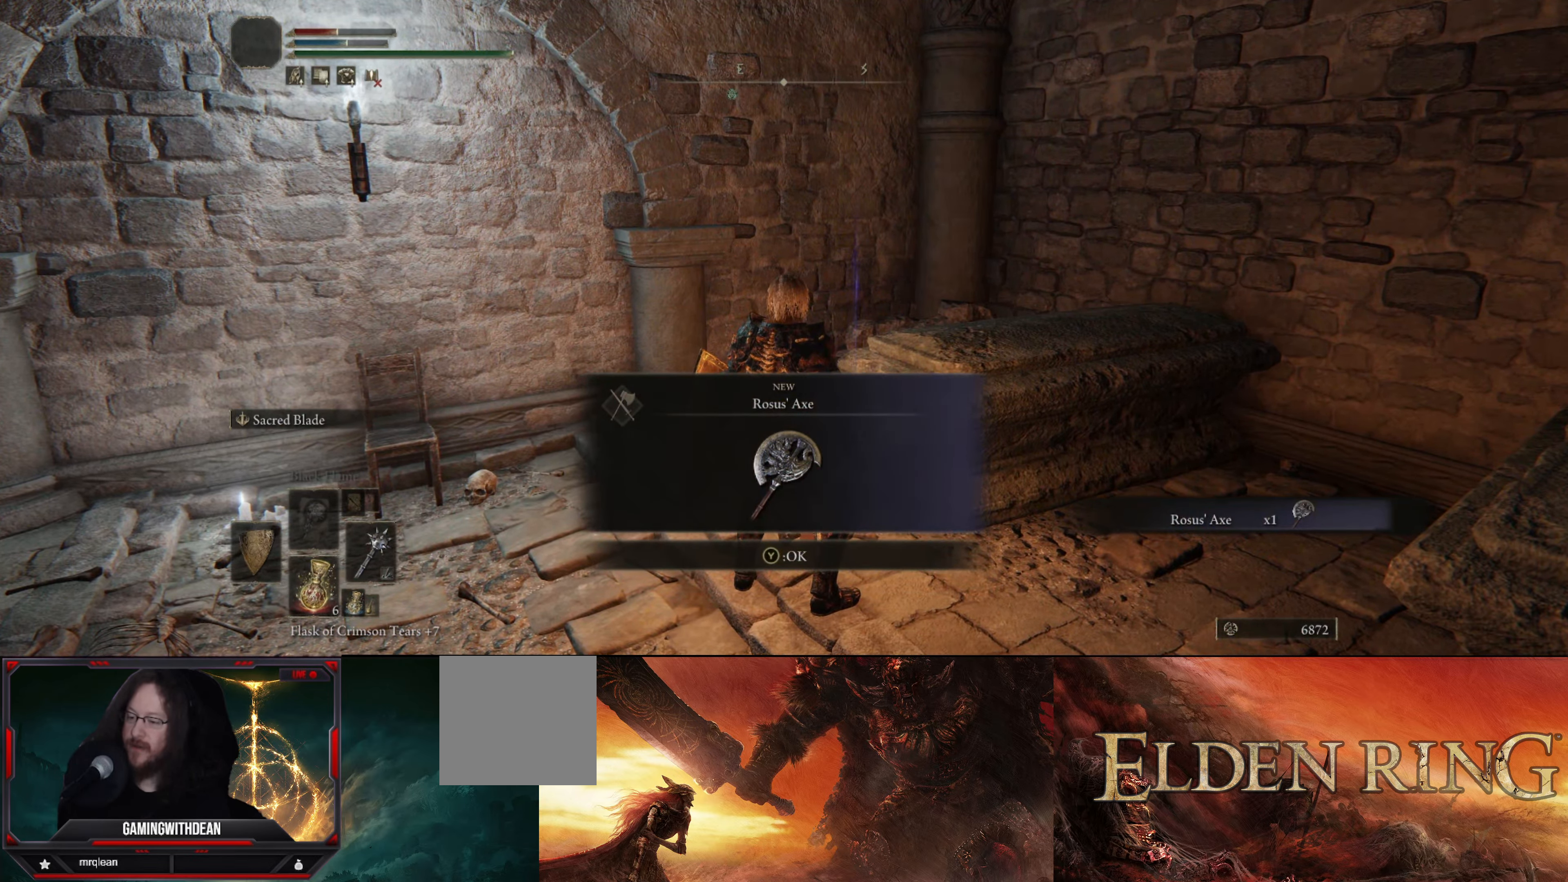
{"buttons": [], "left_stick": "center", "right_stick": "center", "events": [[183, "Y", "down"], [283, "Y", "up"]]}